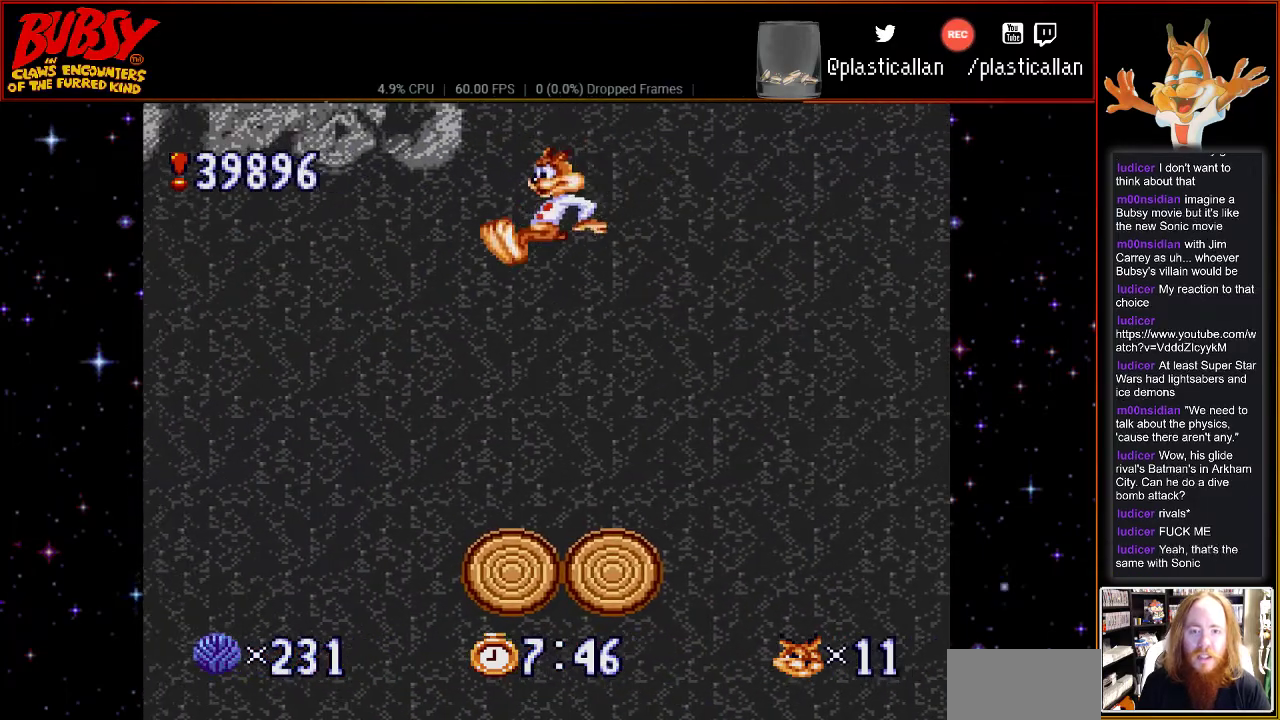
Gameplay with a controller (Nintendo layout); each line is a JSON object with the inputs held at the frame after it (dt_ms = milliseconds from this image to that frame). "events" lists button and stick changes between this image and that frame as [ms after this image, input, new state], when the widget could be followed in between. Not read: L3 R3.
{"dt_ms": 1000, "buttons": ["DPAD_RIGHT"], "events": [[317, "DPAD_RIGHT", "down"], [617, "DPAD_LEFT", "up"]]}
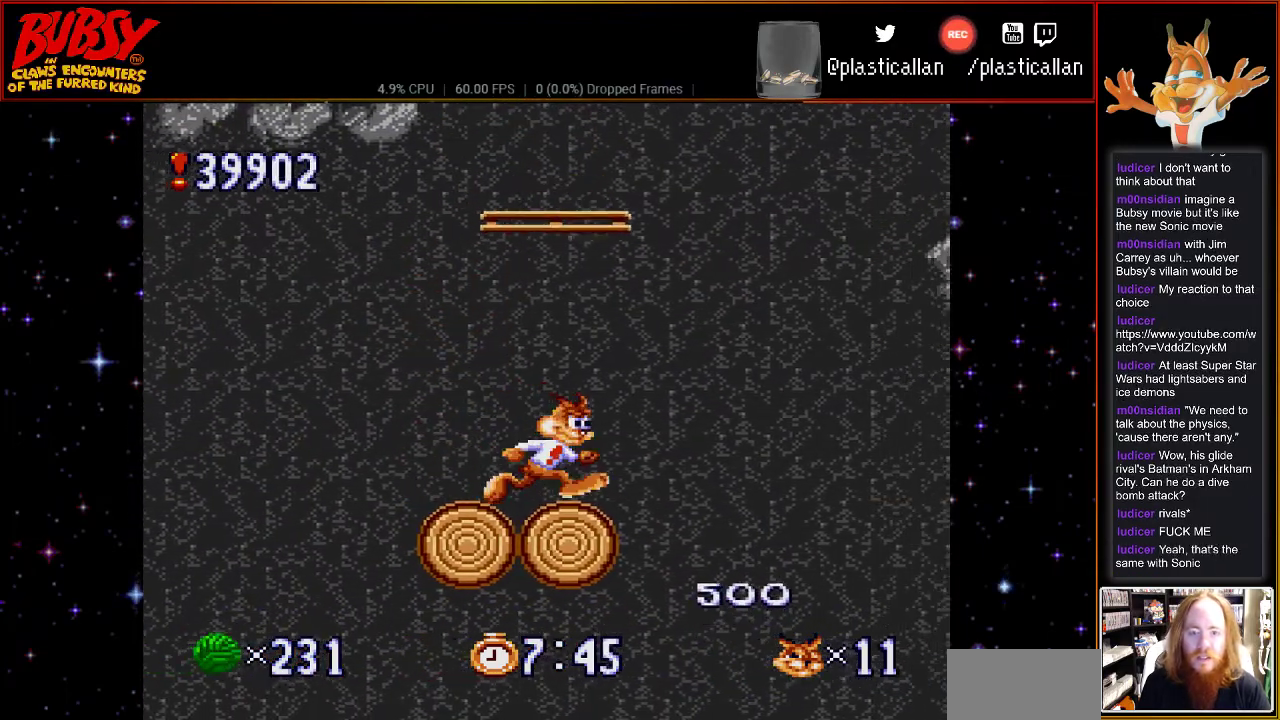
{"dt_ms": 500, "buttons": ["B", "DPAD_RIGHT"], "events": [[67, "B", "down"]]}
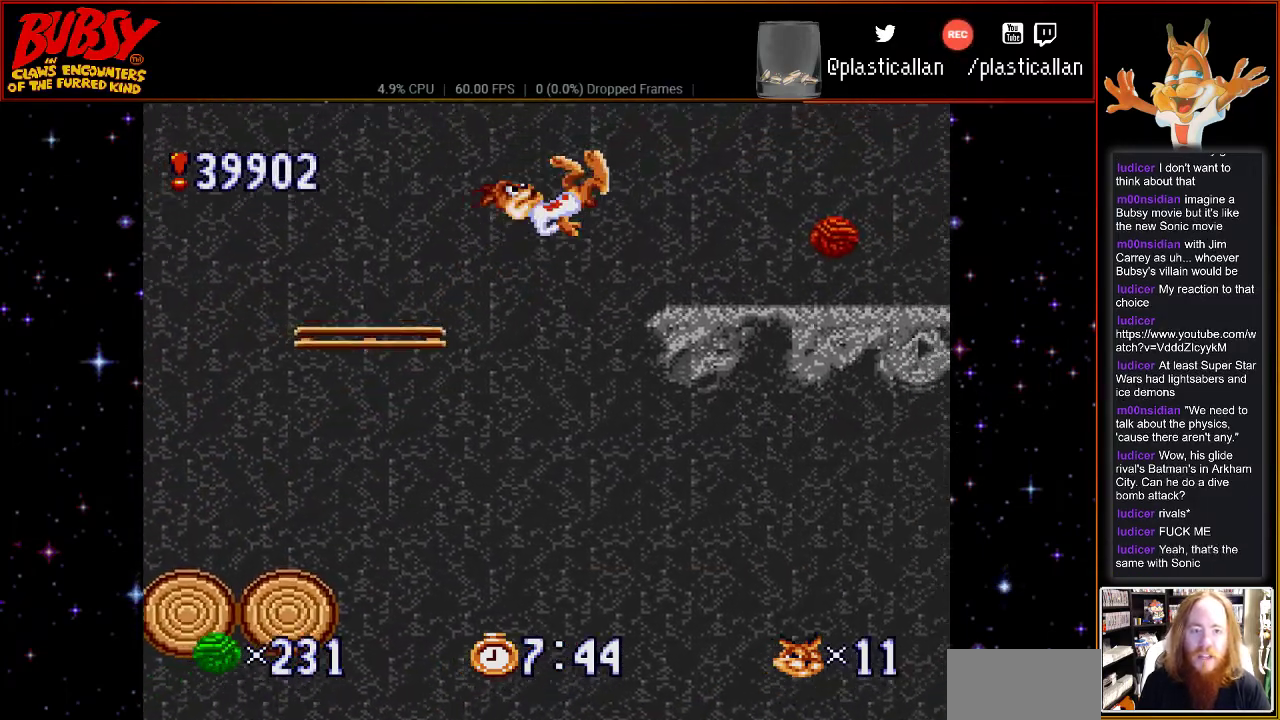
{"dt_ms": 500, "buttons": [], "events": [[183, "B", "up"], [500, "DPAD_RIGHT", "up"]]}
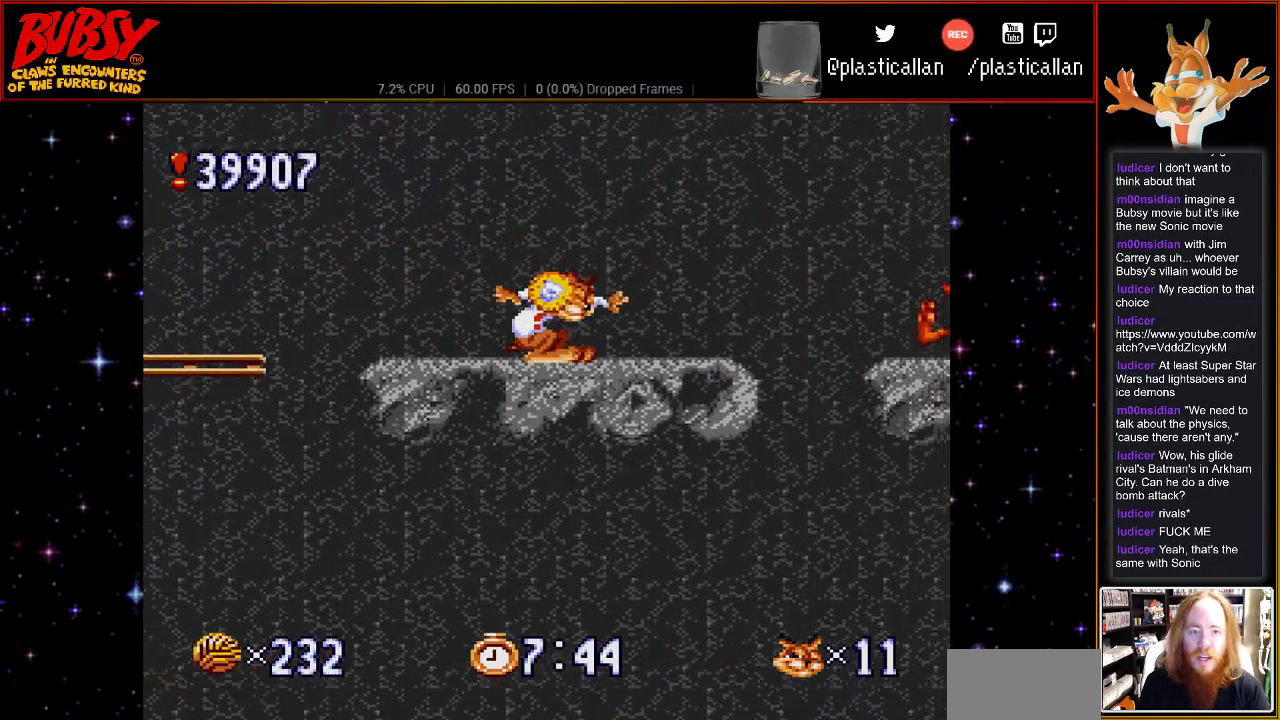
{"dt_ms": 500, "buttons": ["DPAD_RIGHT"], "events": [[283, "DPAD_RIGHT", "down"]]}
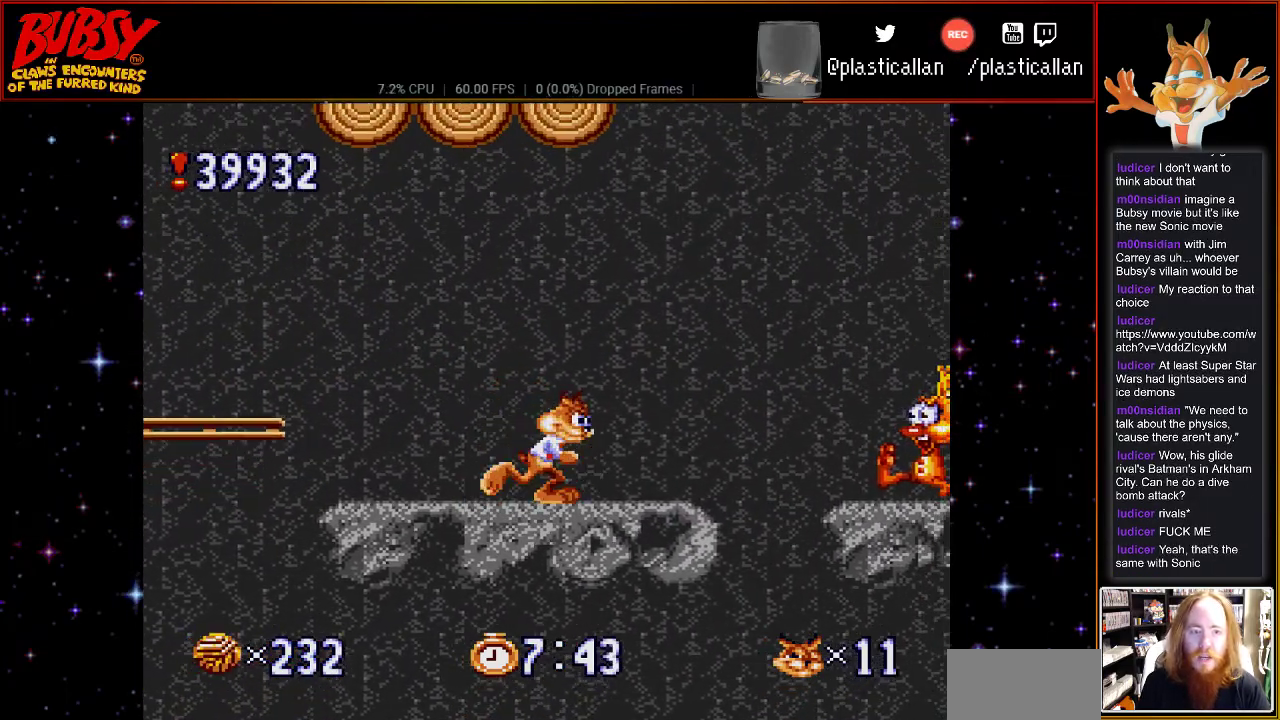
{"dt_ms": 500, "buttons": ["DPAD_RIGHT"], "events": [[283, "B", "down"], [467, "B", "up"]]}
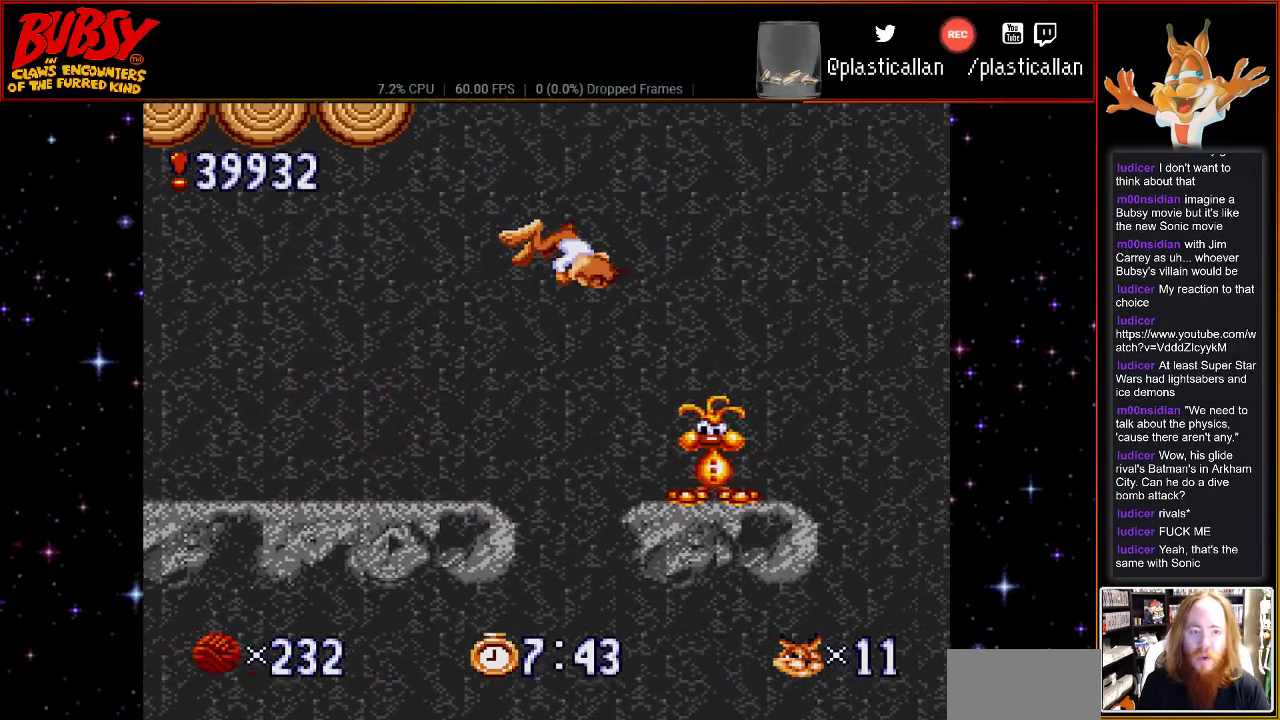
{"dt_ms": 500, "buttons": ["B"], "events": [[283, "DPAD_RIGHT", "up"], [350, "B", "down"]]}
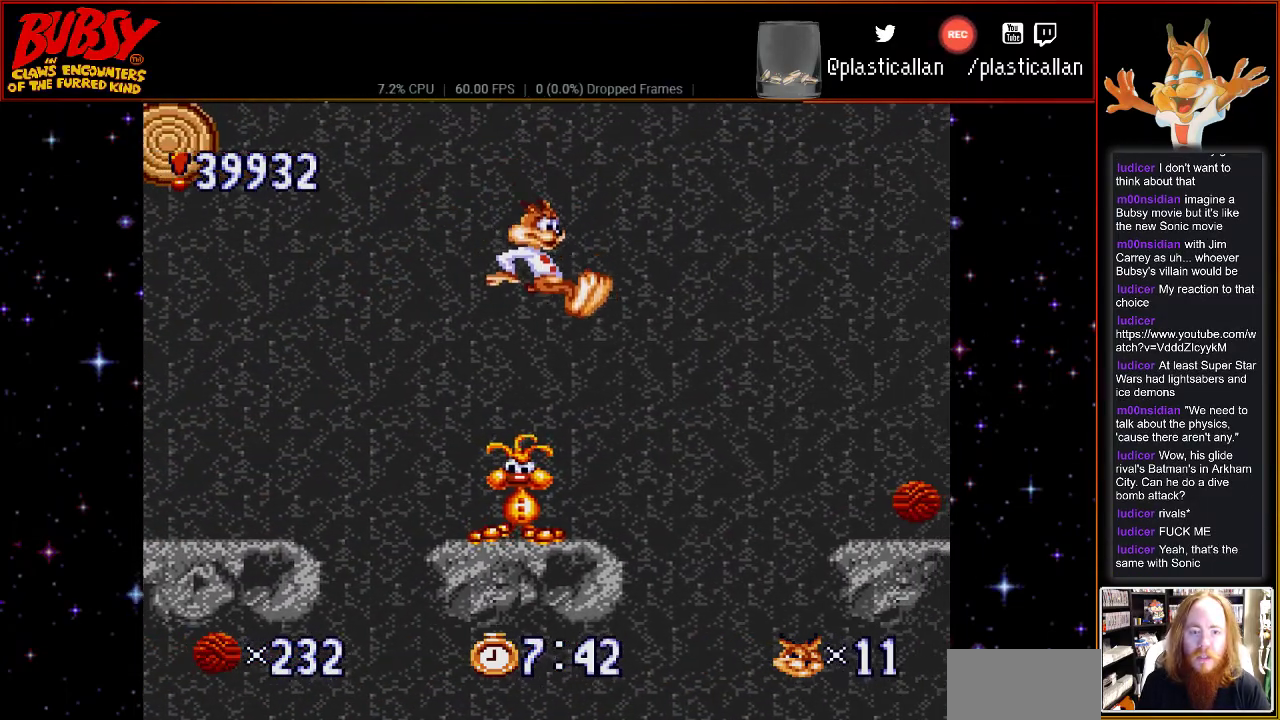
{"dt_ms": 500, "buttons": ["B", "DPAD_RIGHT"], "events": [[33, "DPAD_LEFT", "down"], [200, "DPAD_UP", "down"], [250, "DPAD_LEFT", "up"], [283, "DPAD_RIGHT", "down"], [317, "DPAD_UP", "up"]]}
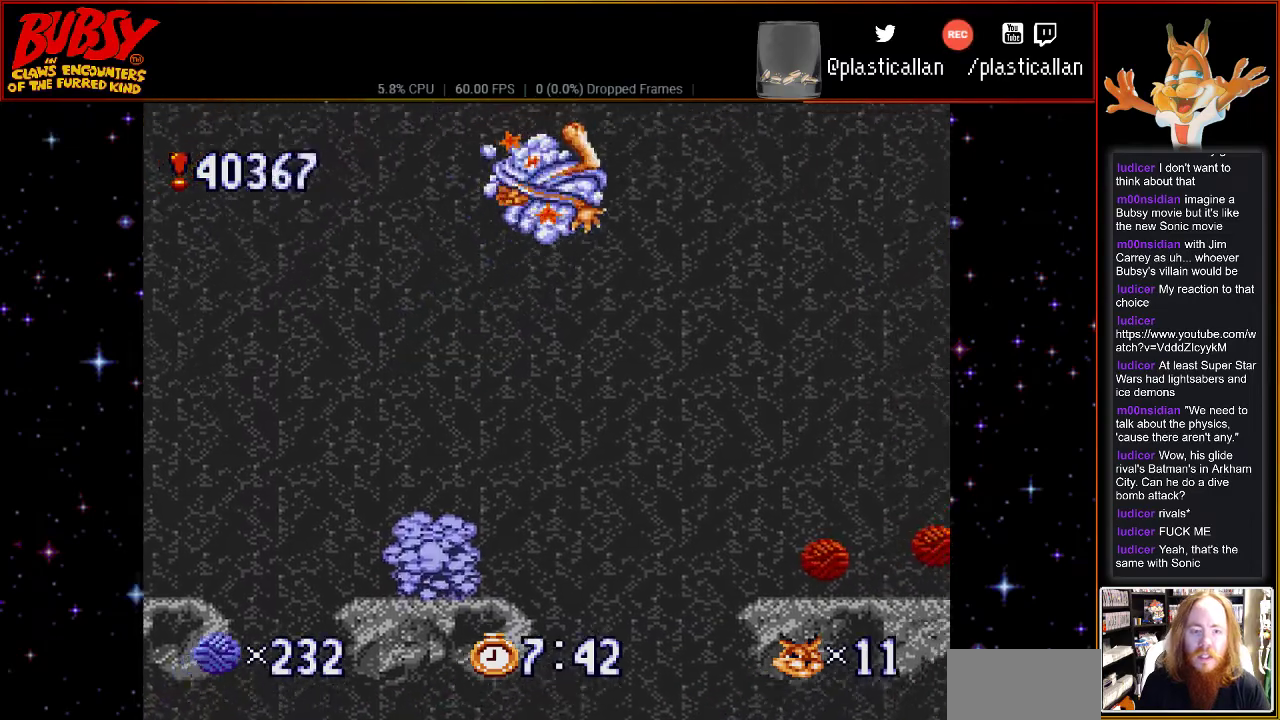
{"dt_ms": 500, "buttons": [], "events": [[83, "B", "up"], [333, "DPAD_RIGHT", "up"]]}
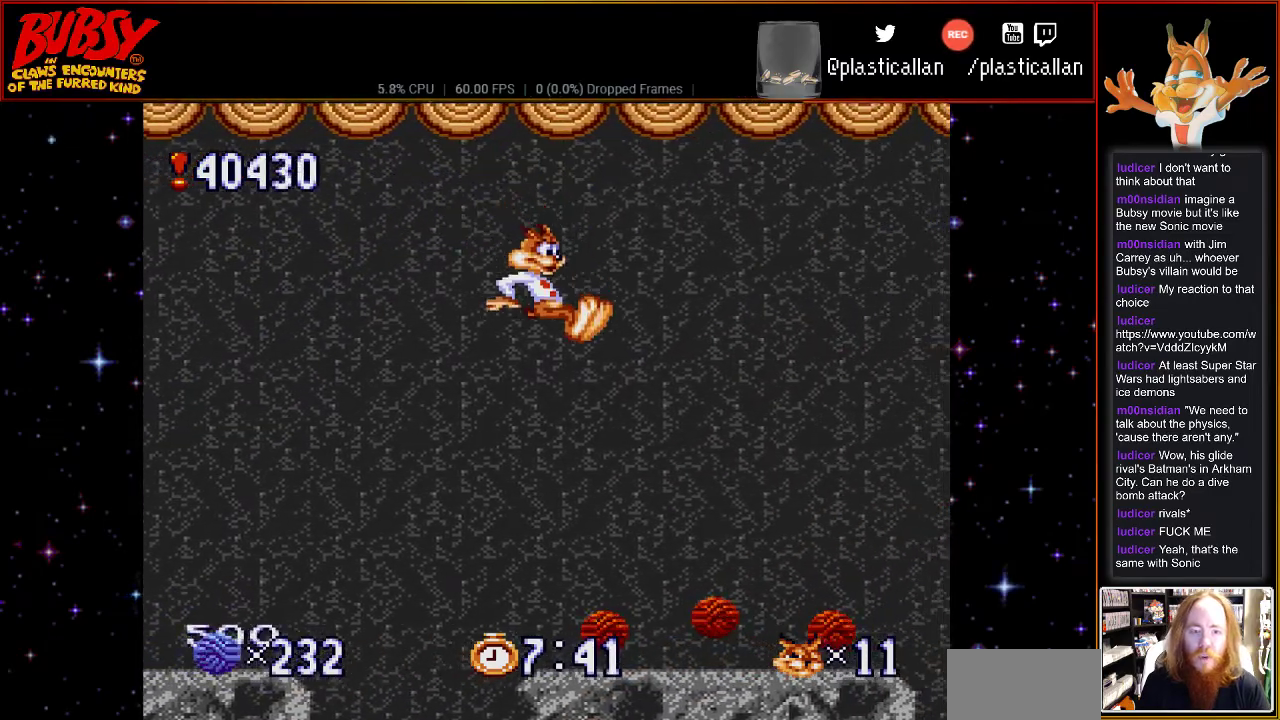
{"dt_ms": 500, "buttons": ["DPAD_RIGHT"], "events": [[250, "DPAD_RIGHT", "down"]]}
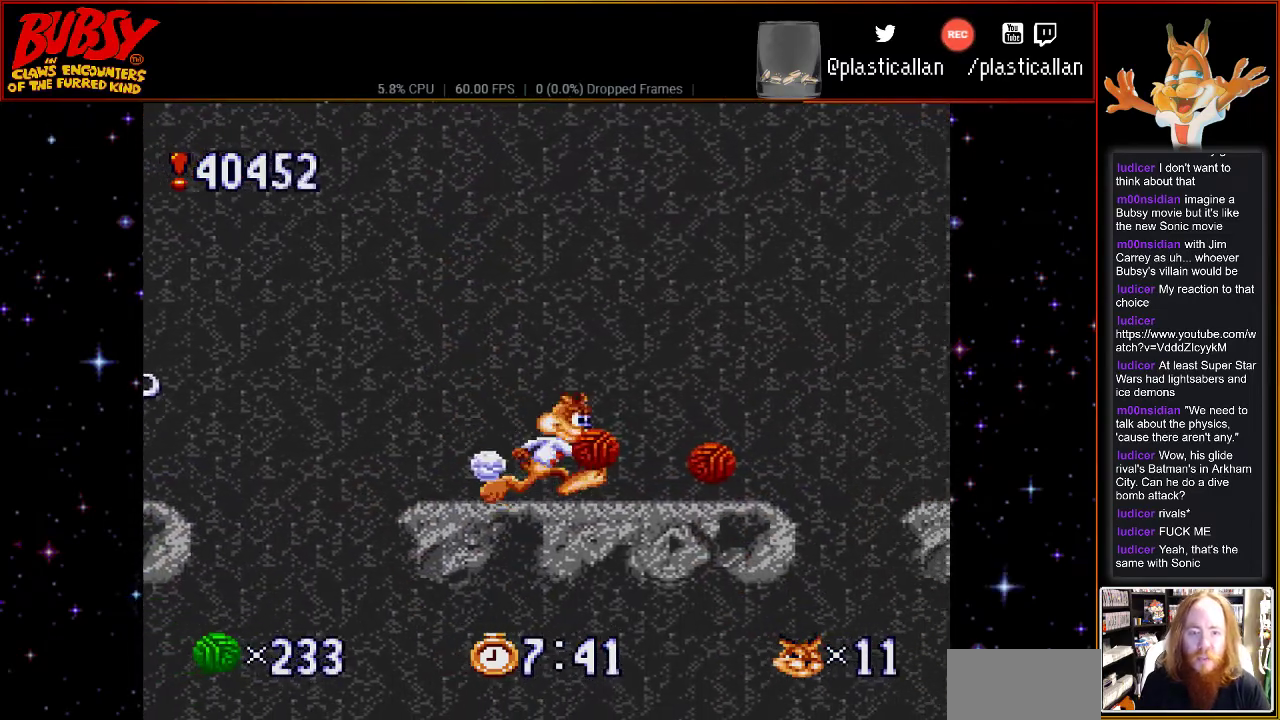
{"dt_ms": 500, "buttons": ["DPAD_RIGHT"], "events": [[317, "B", "down"], [433, "B", "up"]]}
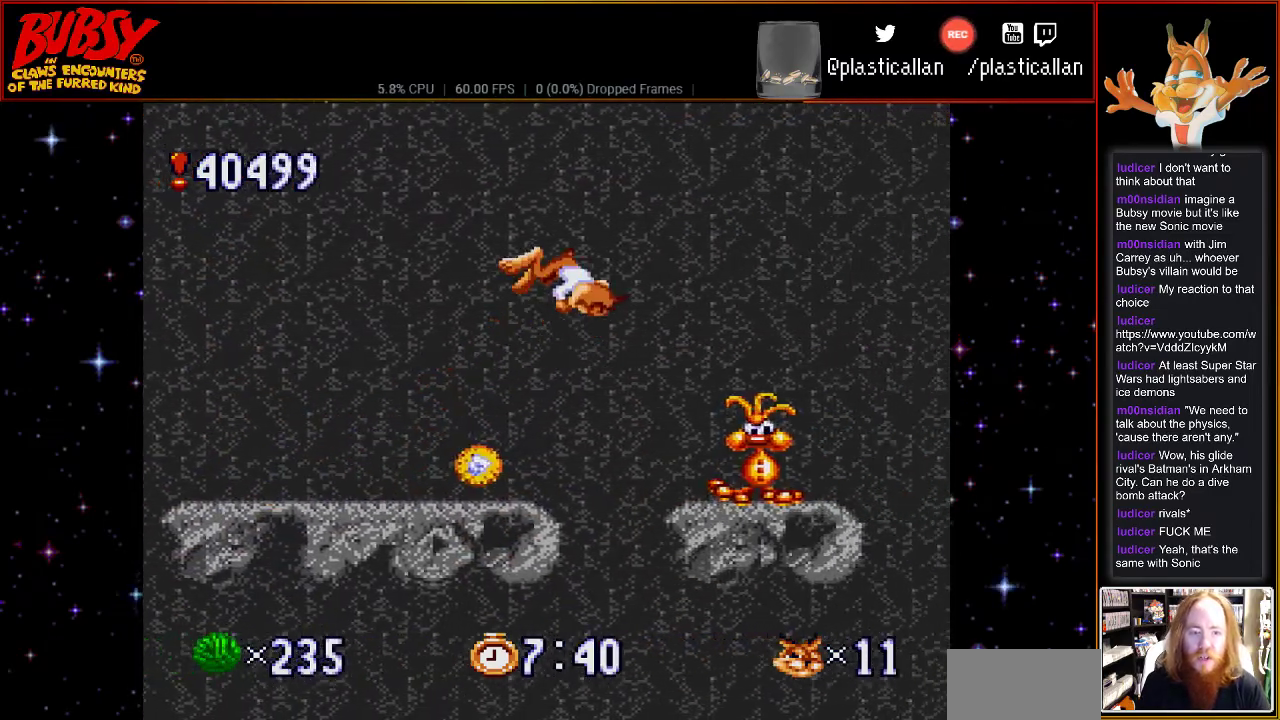
{"dt_ms": 500, "buttons": ["B"], "events": [[217, "DPAD_RIGHT", "up"], [433, "B", "down"]]}
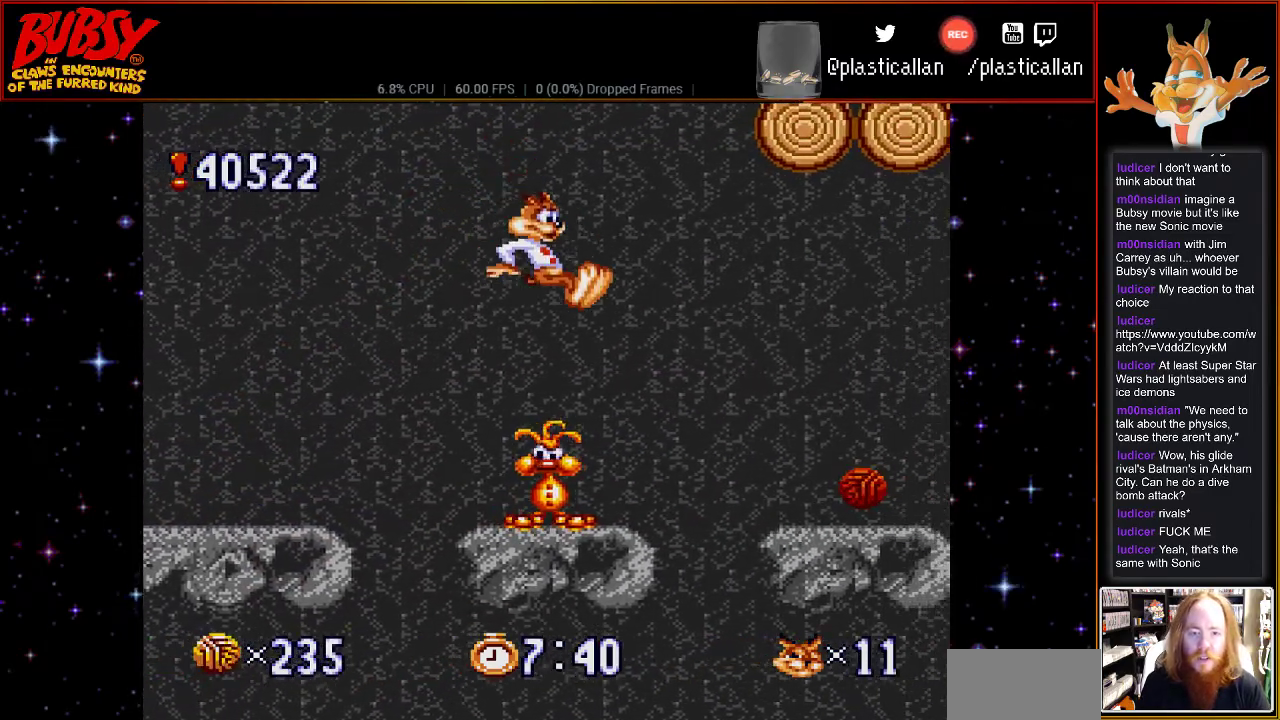
{"dt_ms": 500, "buttons": ["DPAD_RIGHT"], "events": [[83, "DPAD_LEFT", "down"], [183, "B", "up"], [250, "DPAD_LEFT", "up"], [467, "DPAD_RIGHT", "down"]]}
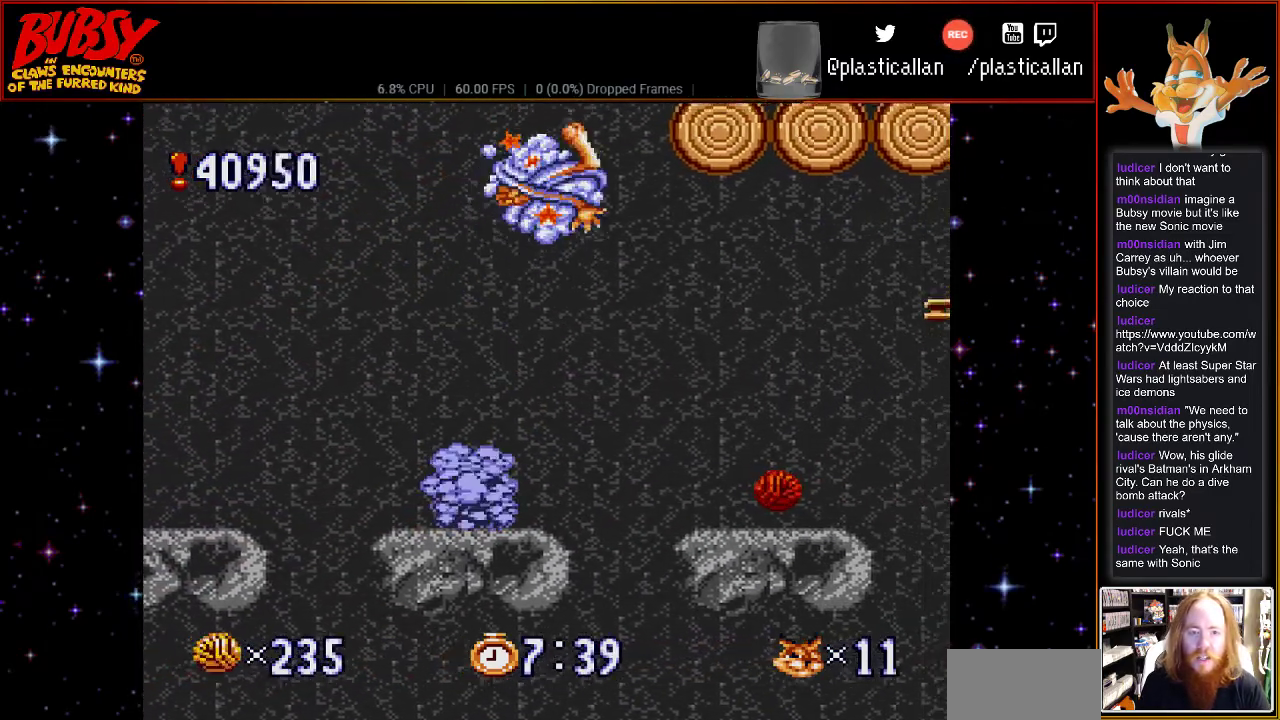
{"dt_ms": 500, "buttons": [], "events": [[283, "DPAD_RIGHT", "up"]]}
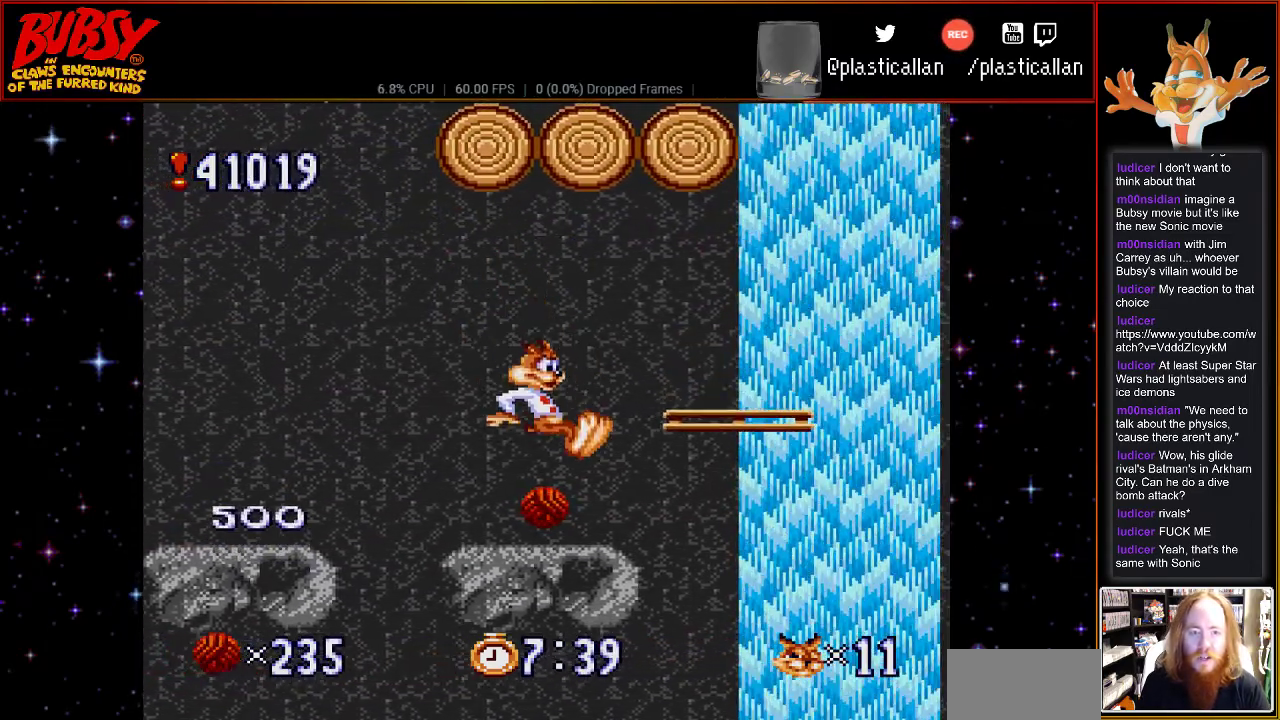
{"dt_ms": 500, "buttons": ["DPAD_RIGHT"], "events": [[33, "DPAD_LEFT", "down"], [150, "DPAD_LEFT", "up"], [250, "B", "down"], [283, "DPAD_RIGHT", "down"], [317, "B", "up"]]}
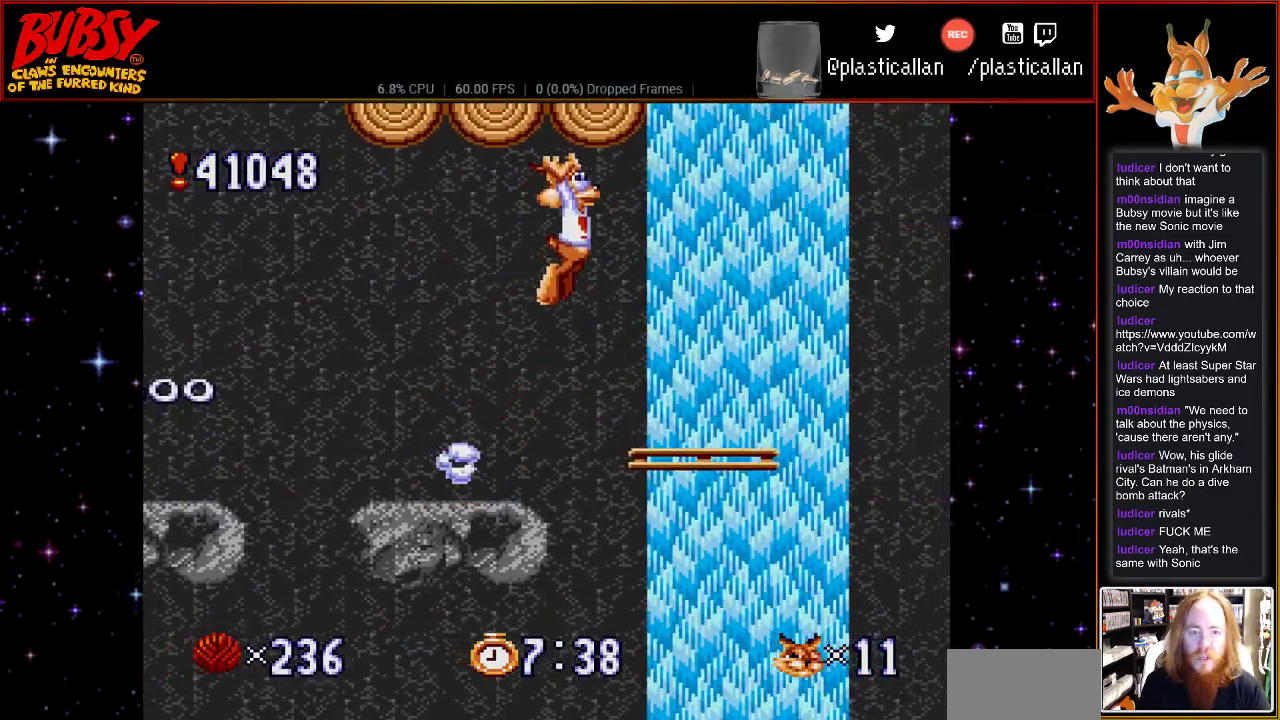
{"dt_ms": 500, "buttons": ["DPAD_RIGHT"], "events": []}
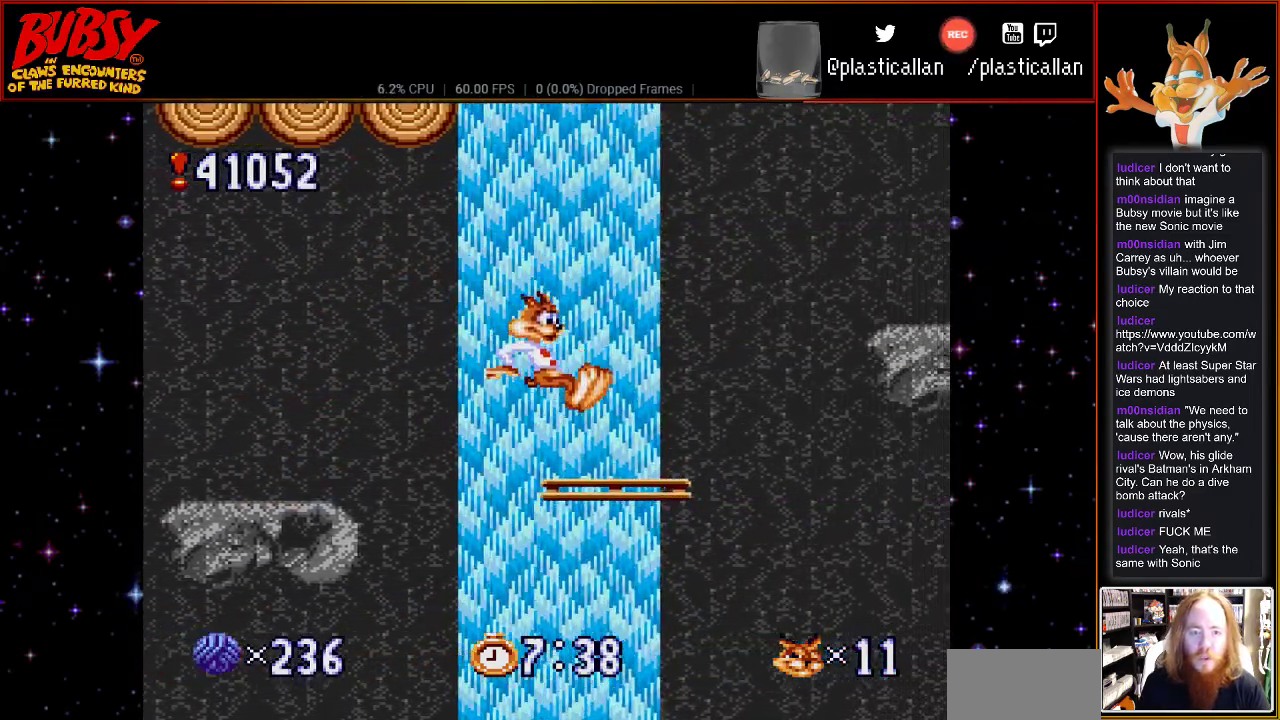
{"dt_ms": 500, "buttons": ["DPAD_RIGHT"], "events": [[83, "DPAD_RIGHT", "up"], [433, "DPAD_RIGHT", "down"]]}
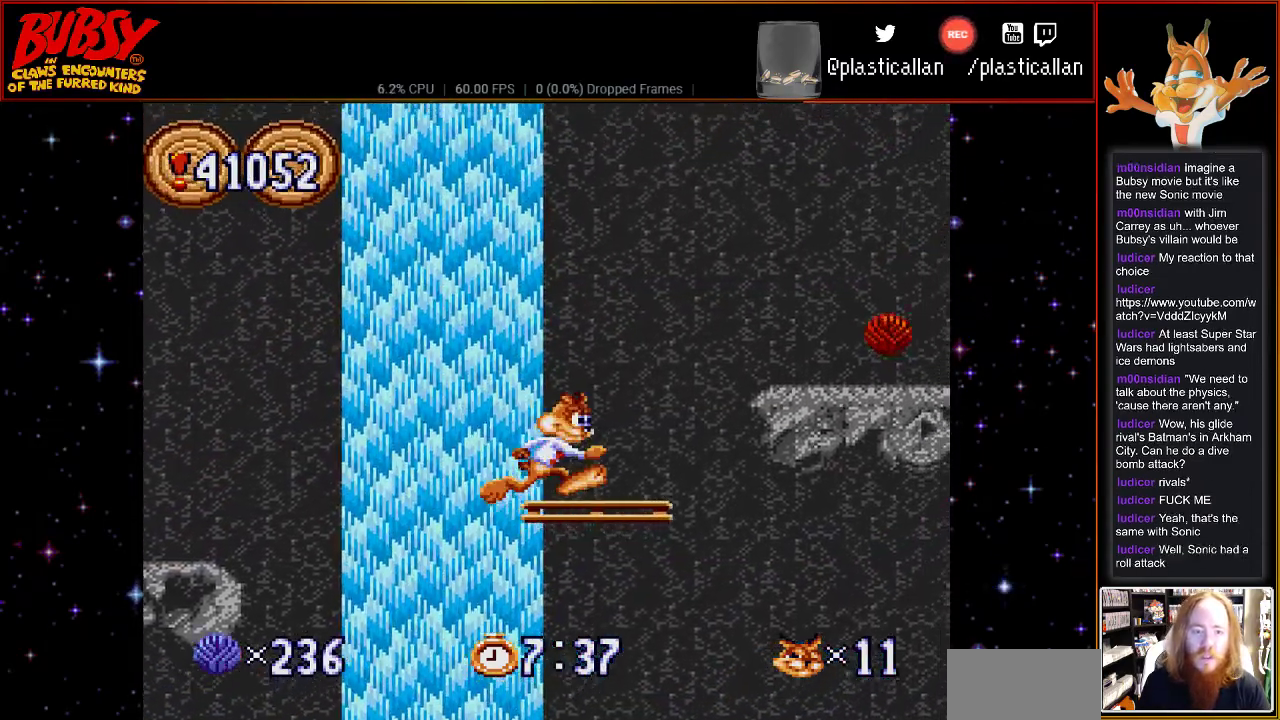
{"dt_ms": 500, "buttons": ["DPAD_RIGHT"], "events": [[117, "B", "down"], [217, "B", "up"]]}
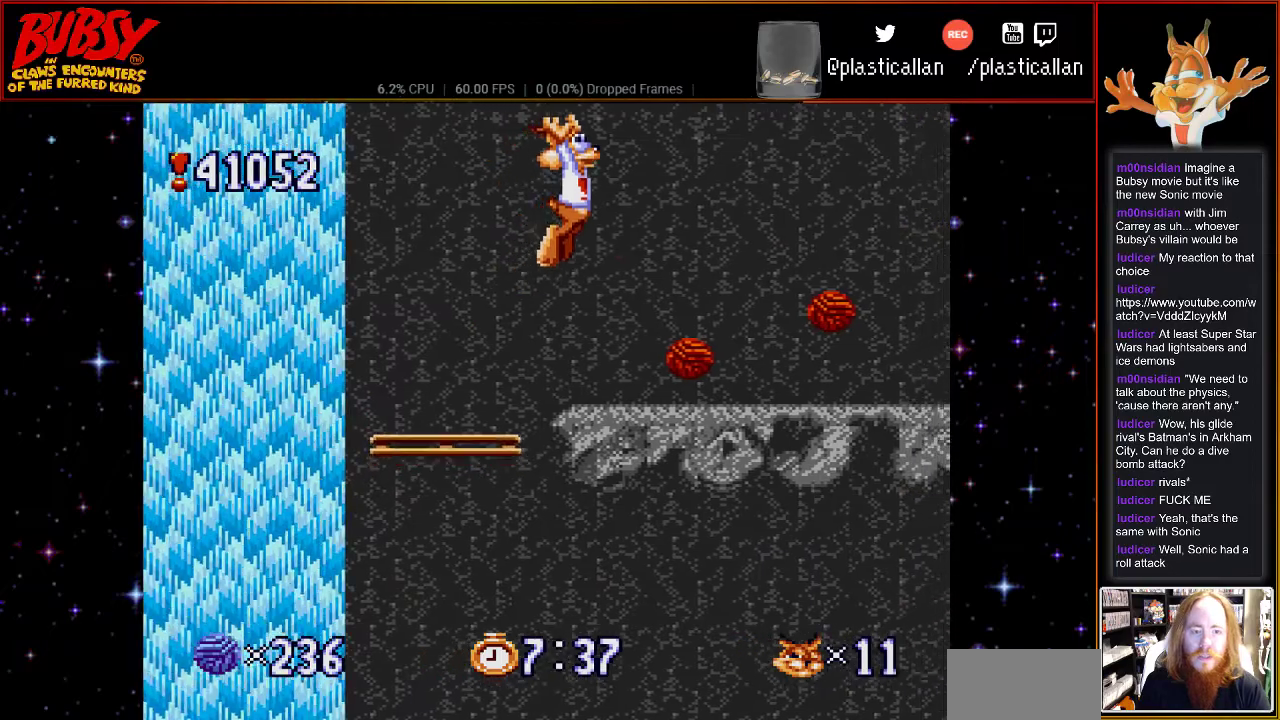
{"dt_ms": 500, "buttons": ["DPAD_RIGHT"], "events": []}
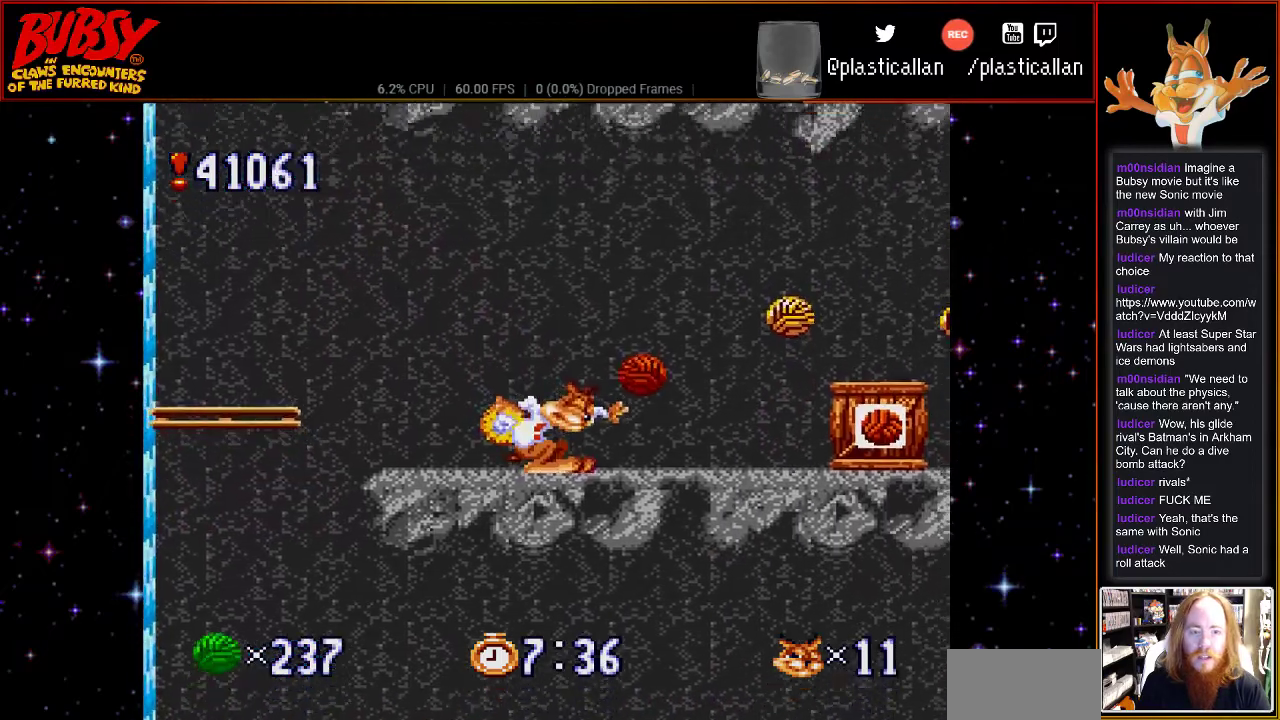
{"dt_ms": 500, "buttons": ["DPAD_RIGHT"], "events": []}
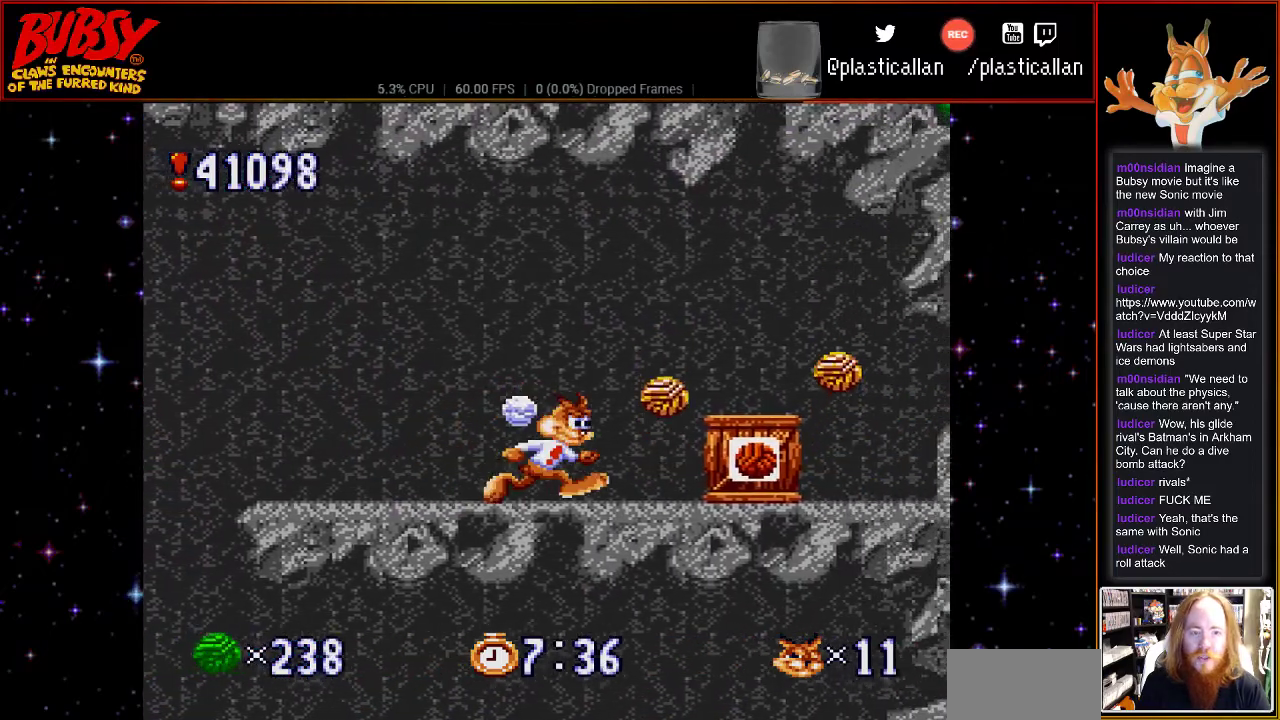
{"dt_ms": 500, "buttons": [], "events": [[433, "DPAD_RIGHT", "up"]]}
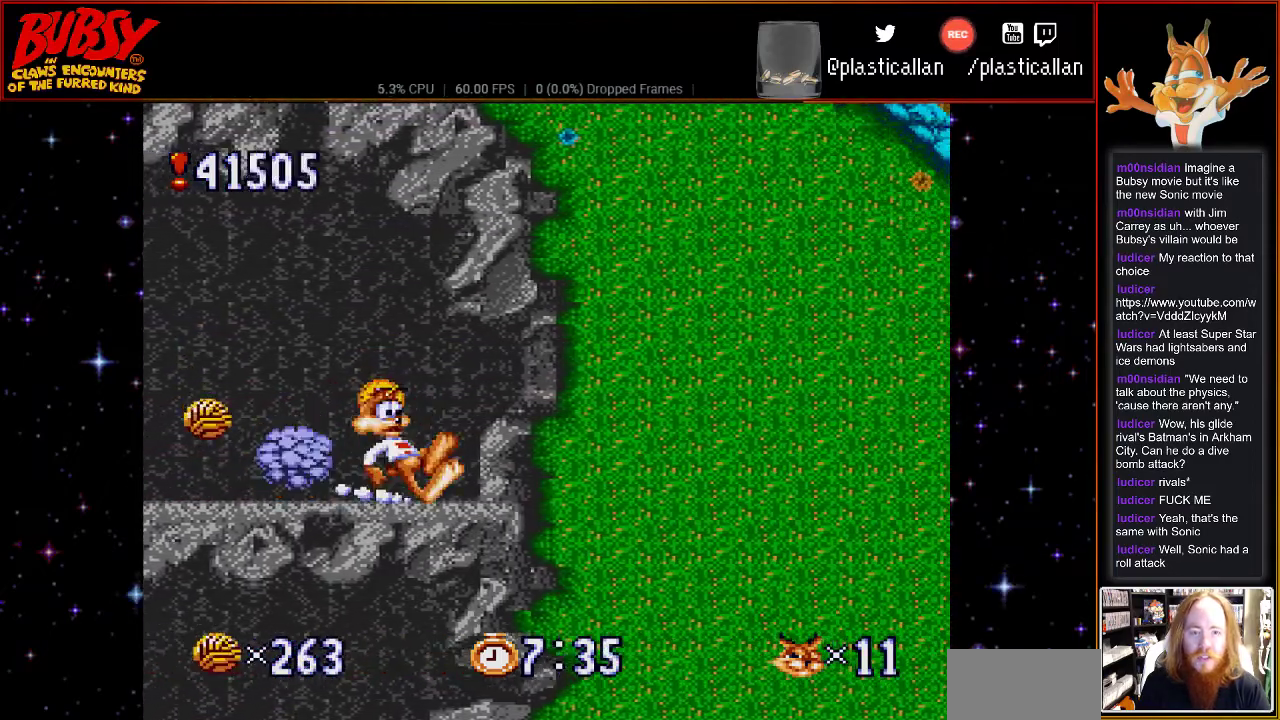
{"dt_ms": 500, "buttons": ["DPAD_LEFT"], "events": [[67, "DPAD_LEFT", "down"]]}
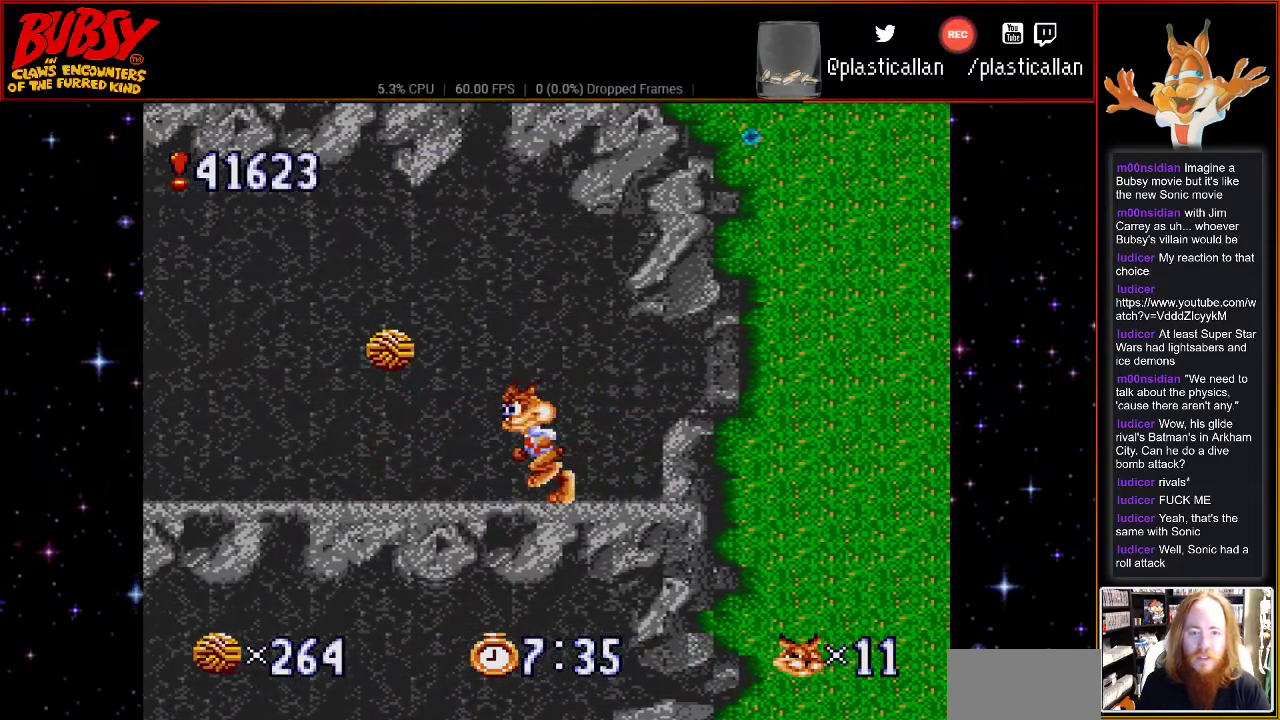
{"dt_ms": 500, "buttons": [], "events": [[400, "DPAD_LEFT", "up"]]}
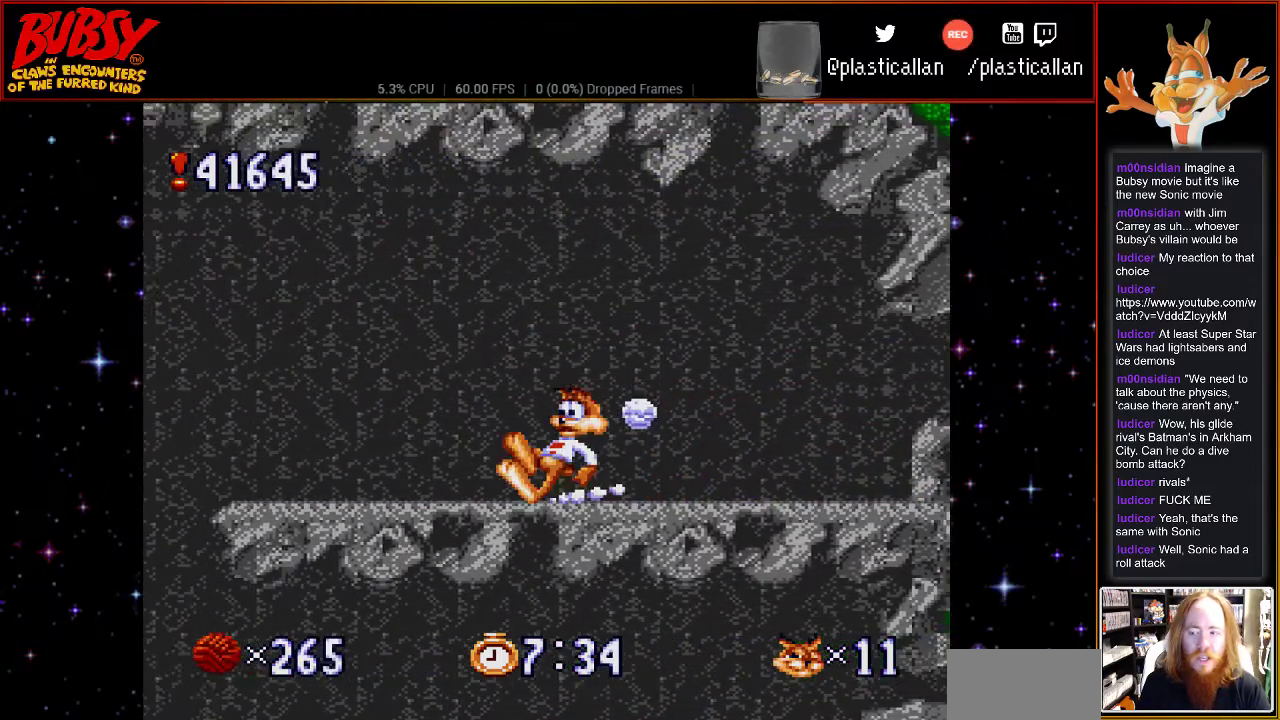
{"dt_ms": 500, "buttons": ["DPAD_RIGHT"], "events": [[67, "DPAD_RIGHT", "down"]]}
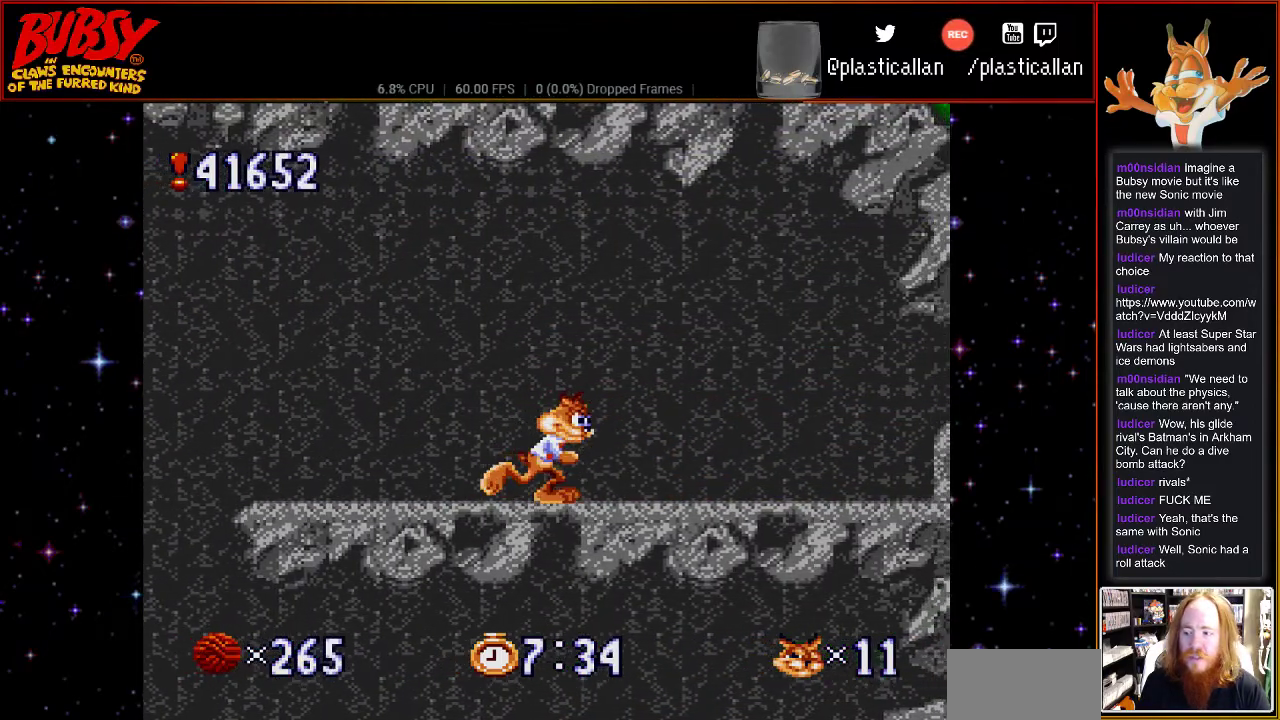
{"dt_ms": 500, "buttons": ["DPAD_RIGHT"], "events": []}
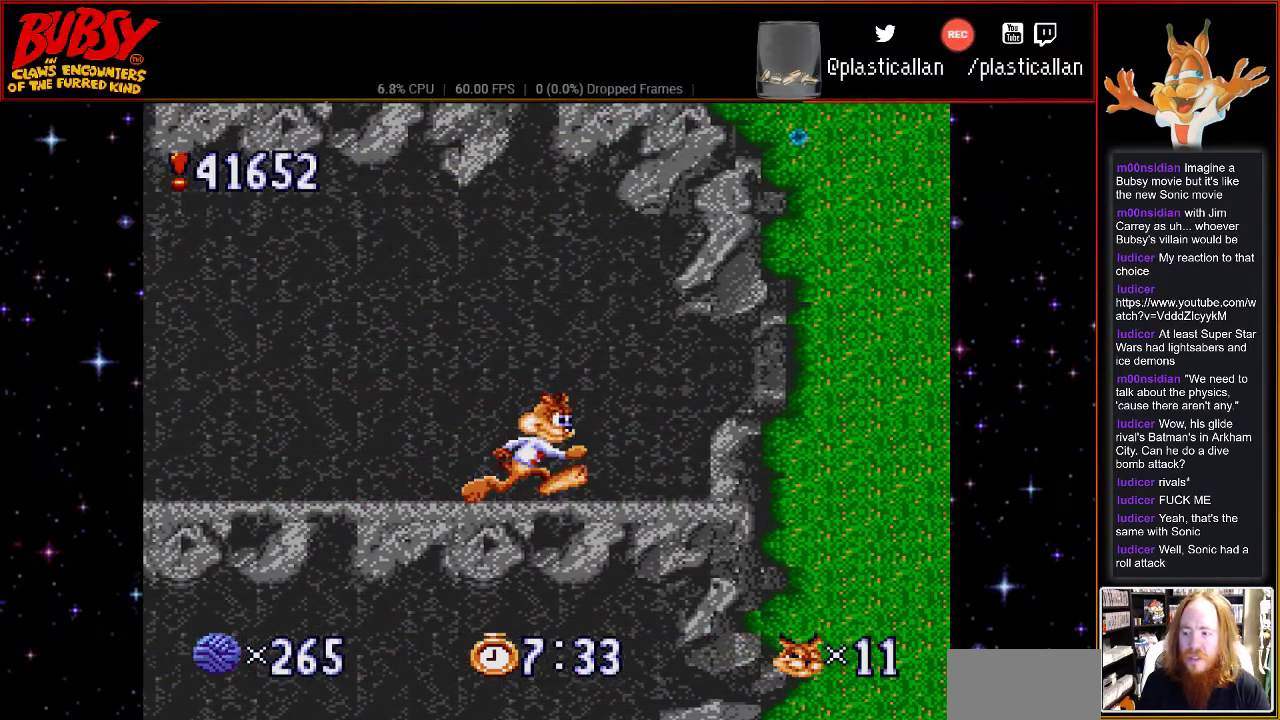
{"dt_ms": 500, "buttons": ["B", "DPAD_RIGHT"], "events": [[467, "B", "down"]]}
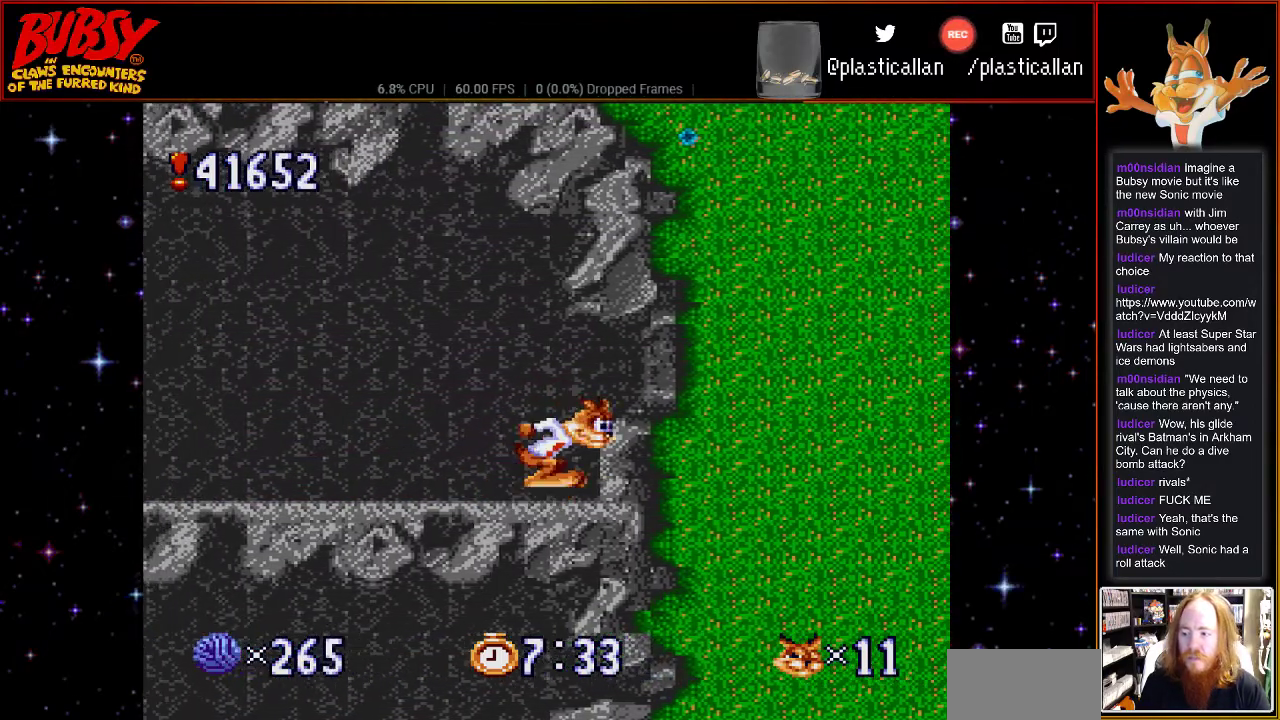
{"dt_ms": 500, "buttons": ["DPAD_DOWN", "DPAD_RIGHT"], "events": [[50, "B", "up"], [467, "DPAD_DOWN", "down"]]}
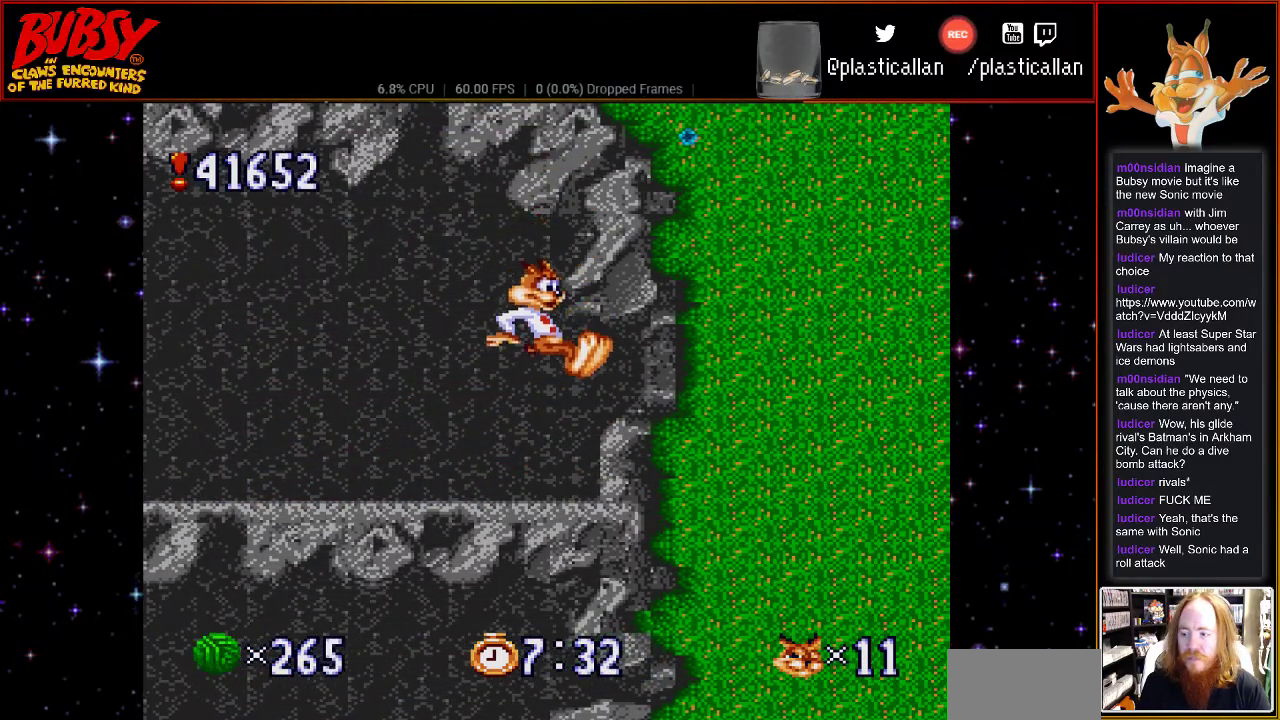
{"dt_ms": 500, "buttons": ["Y", "DPAD_RIGHT"], "events": [[33, "DPAD_DOWN", "up"], [317, "B", "down"], [367, "B", "up"], [367, "Y", "down"]]}
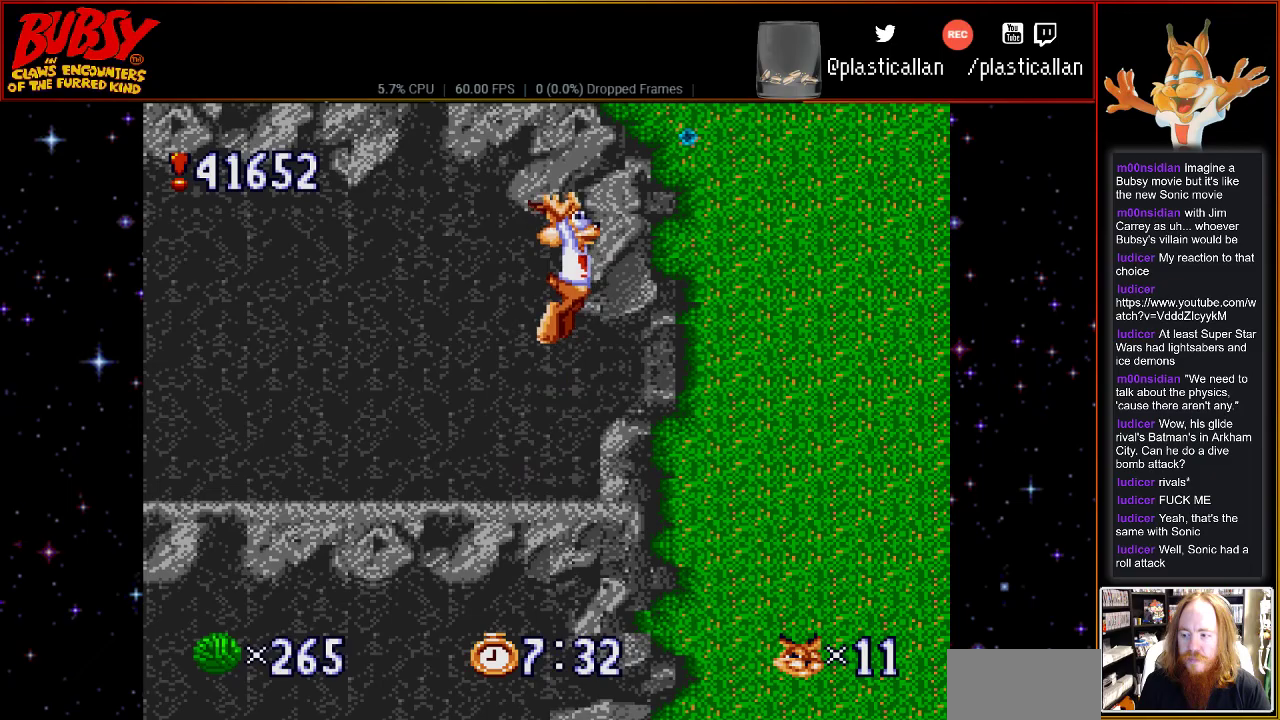
{"dt_ms": 500, "buttons": ["Y", "DPAD_RIGHT"], "events": []}
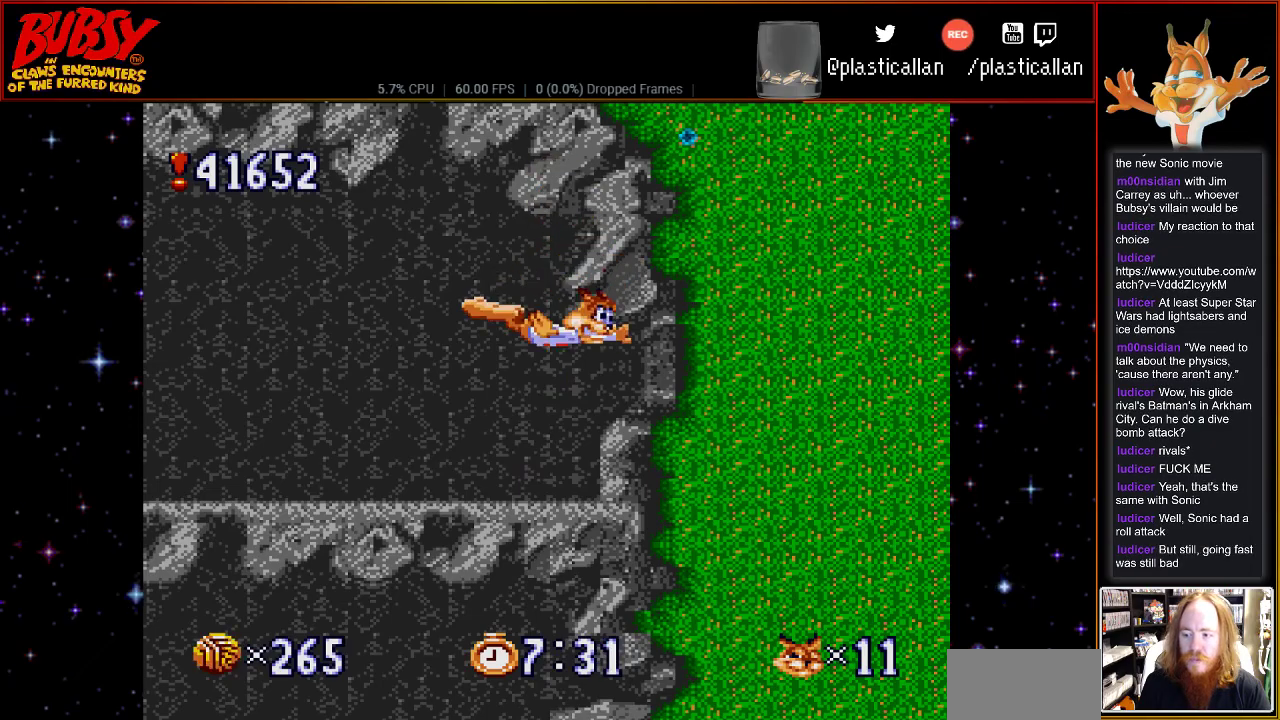
{"dt_ms": 500, "buttons": ["Y", "DPAD_RIGHT"], "events": []}